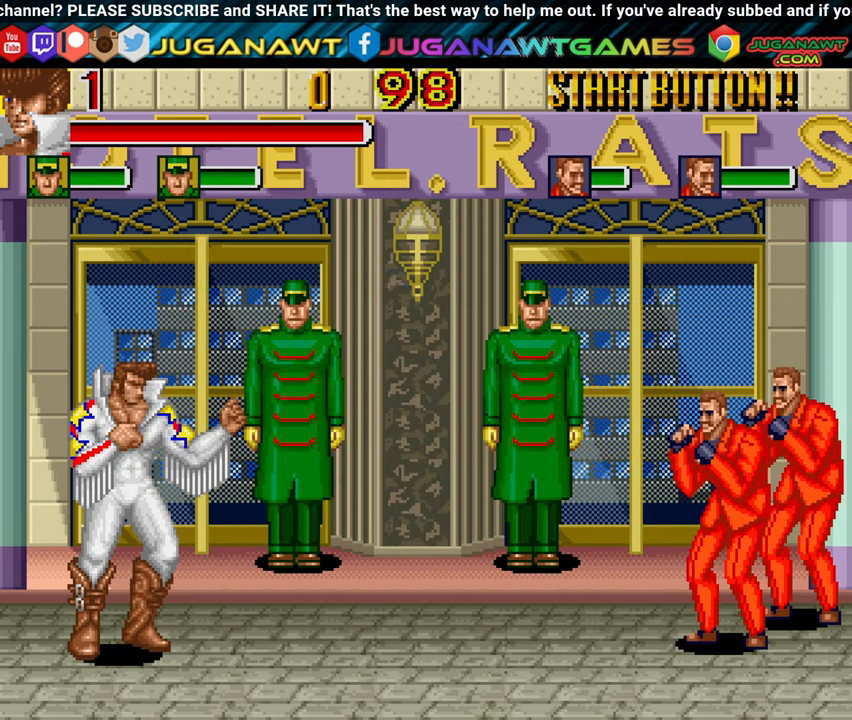
Gameplay with a controller (Xbox layout); each line is a JSON object with the inputs held at the frame after it. "events" lists button and stick changes between this image and that frame as [ms after this image, input, new state], when the widget could be followed in between.
{"buttons": ["DPAD_RIGHT"], "left_stick": "center", "right_stick": "center", "events": [[233, "DPAD_RIGHT", "down"], [283, "DPAD_DOWN", "down"], [483, "DPAD_DOWN", "up"]]}
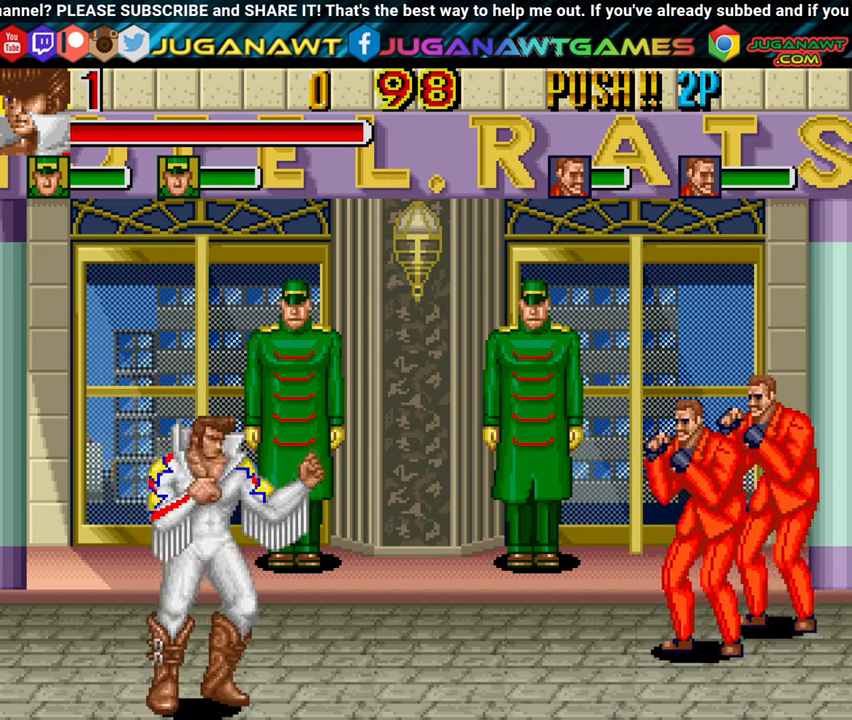
{"buttons": ["DPAD_LEFT"], "left_stick": "center", "right_stick": "center"}
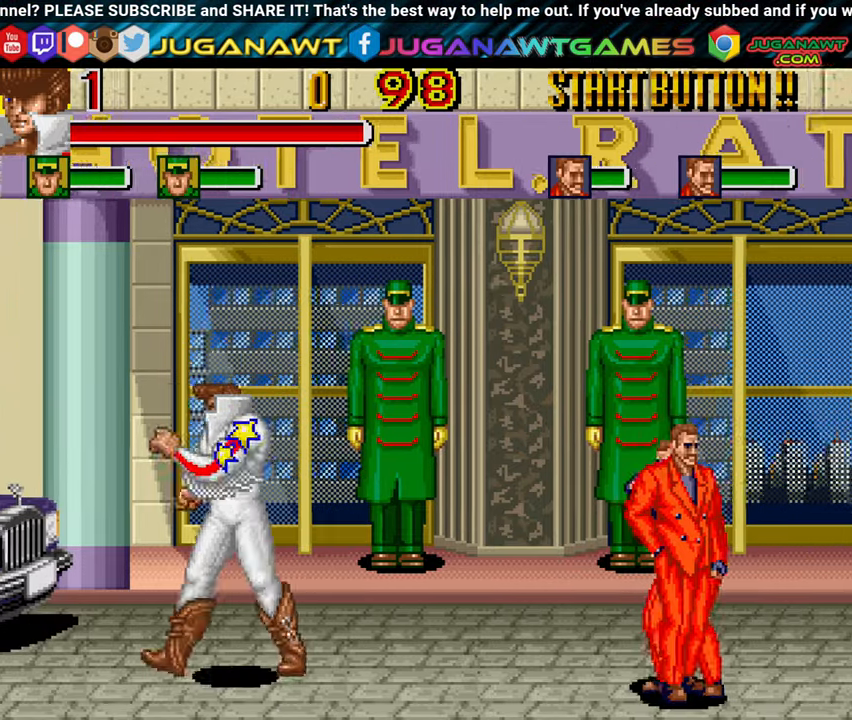
{"buttons": ["DPAD_UP"], "left_stick": "center", "right_stick": "center", "events": [[217, "DPAD_LEFT", "up"], [317, "DPAD_RIGHT", "down"], [417, "DPAD_UP", "down"], [467, "DPAD_RIGHT", "up"]]}
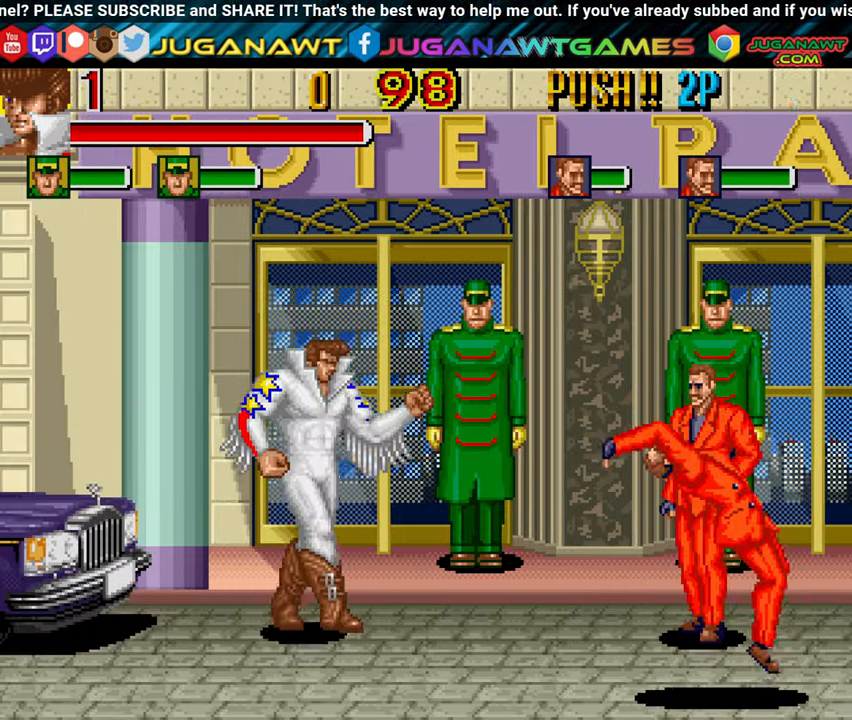
{"buttons": ["X", "DPAD_RIGHT"], "left_stick": "center", "right_stick": "center", "events": [[67, "DPAD_LEFT", "down"], [167, "DPAD_UP", "up"], [217, "DPAD_DOWN", "down"], [217, "DPAD_LEFT", "up"], [217, "DPAD_RIGHT", "down"], [284, "DPAD_DOWN", "up"], [417, "X", "down"]]}
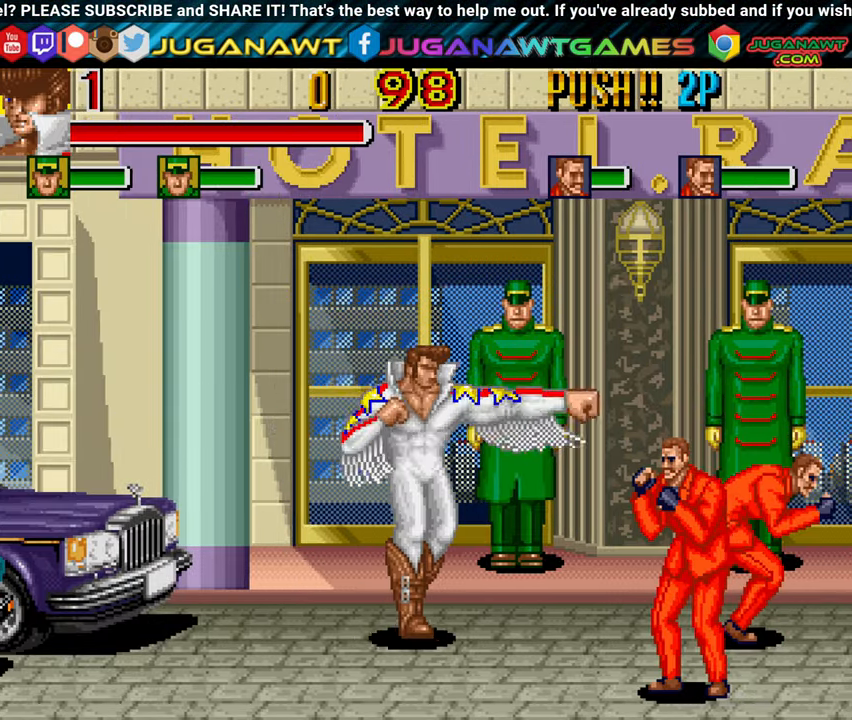
{"buttons": ["X", "DPAD_RIGHT"], "left_stick": "center", "right_stick": "center", "events": [[50, "X", "up"], [117, "X", "down"], [200, "X", "up"], [317, "X", "down"], [367, "X", "up"], [450, "X", "down"]]}
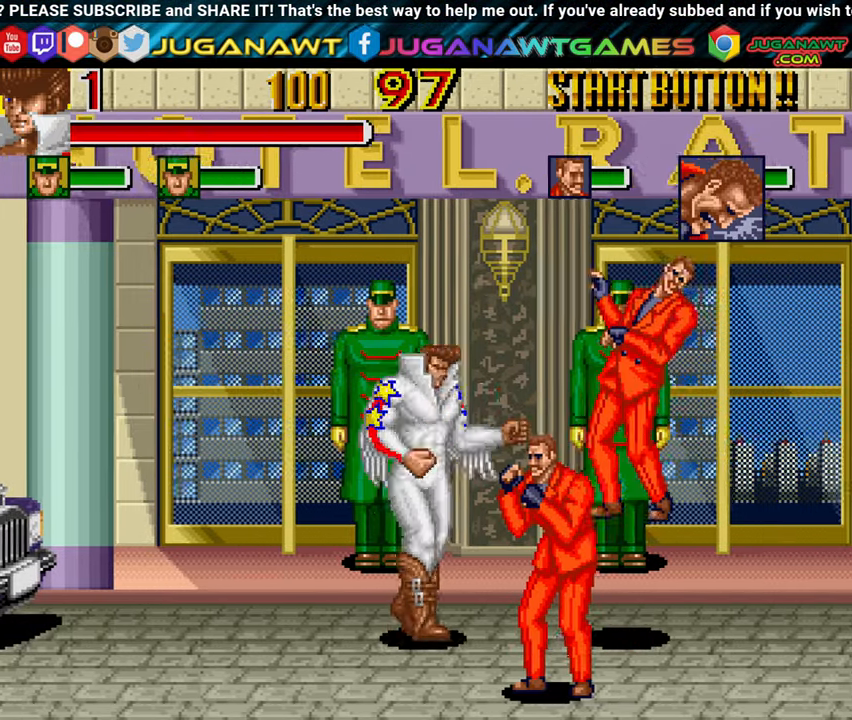
{"buttons": ["X", "DPAD_RIGHT"], "left_stick": "center", "right_stick": "center", "events": [[50, "X", "up"], [117, "X", "down"], [184, "X", "up"], [267, "X", "down"], [367, "X", "up"], [484, "X", "down"]]}
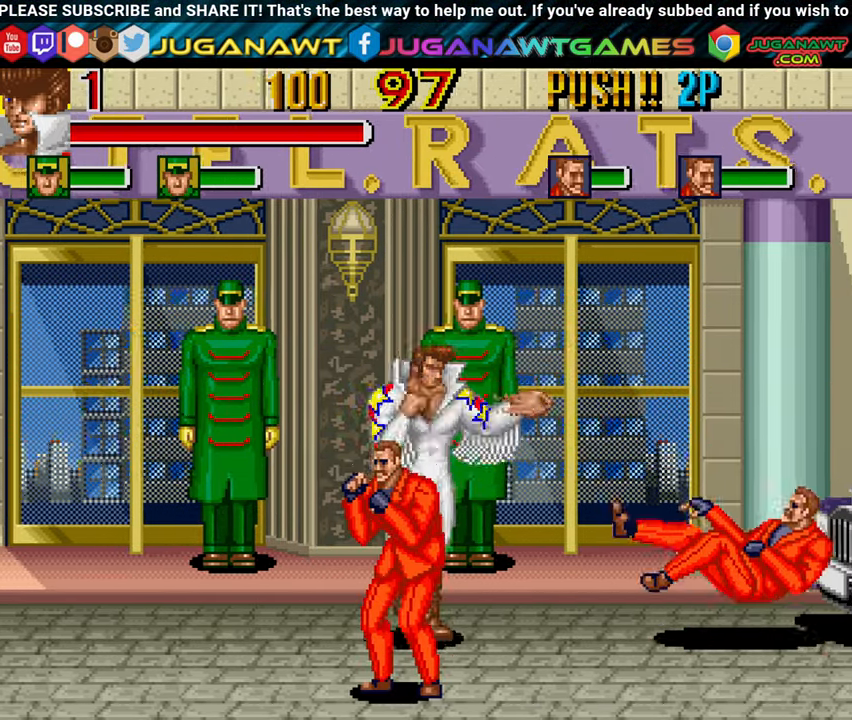
{"buttons": ["DPAD_DOWN"], "left_stick": "center", "right_stick": "center", "events": [[100, "X", "up"], [150, "X", "down"], [250, "X", "up"], [400, "DPAD_DOWN", "down"], [450, "DPAD_RIGHT", "up"]]}
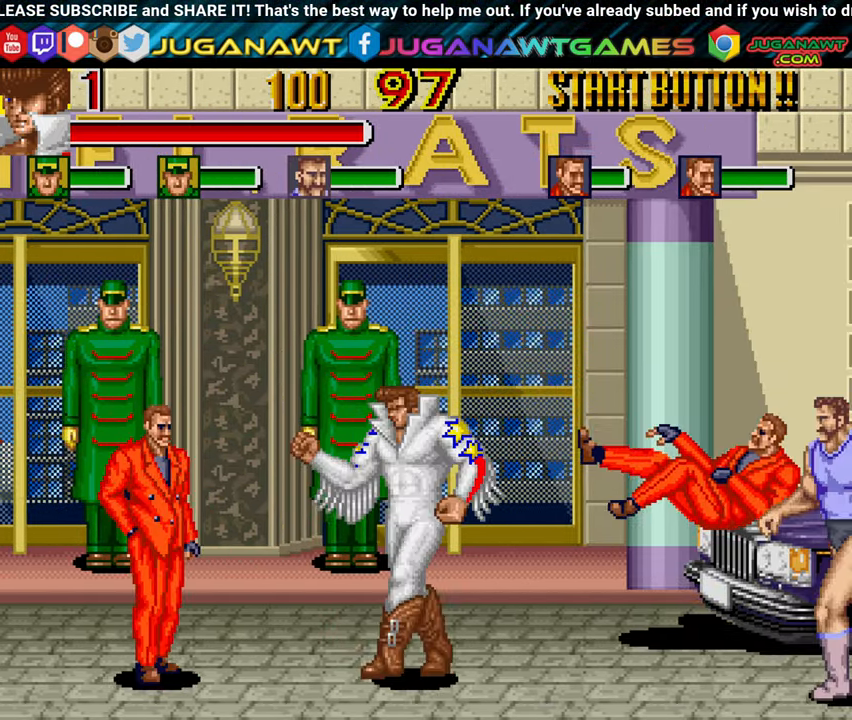
{"buttons": ["DPAD_LEFT"], "left_stick": "center", "right_stick": "center", "events": [[17, "DPAD_LEFT", "down"], [67, "DPAD_DOWN", "up"], [67, "X", "down"], [117, "X", "up"], [200, "X", "down"], [300, "X", "up"], [400, "X", "down"], [500, "X", "up"]]}
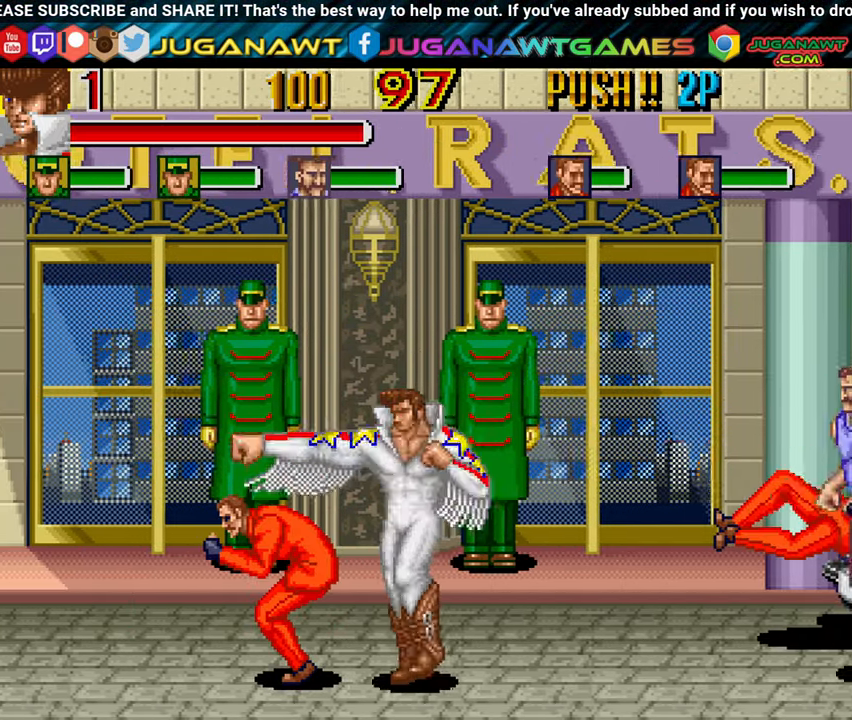
{"buttons": ["X", "DPAD_LEFT"], "left_stick": "center", "right_stick": "center", "events": [[84, "X", "down"], [184, "X", "up"], [284, "X", "down"], [417, "X", "up"], [484, "X", "down"]]}
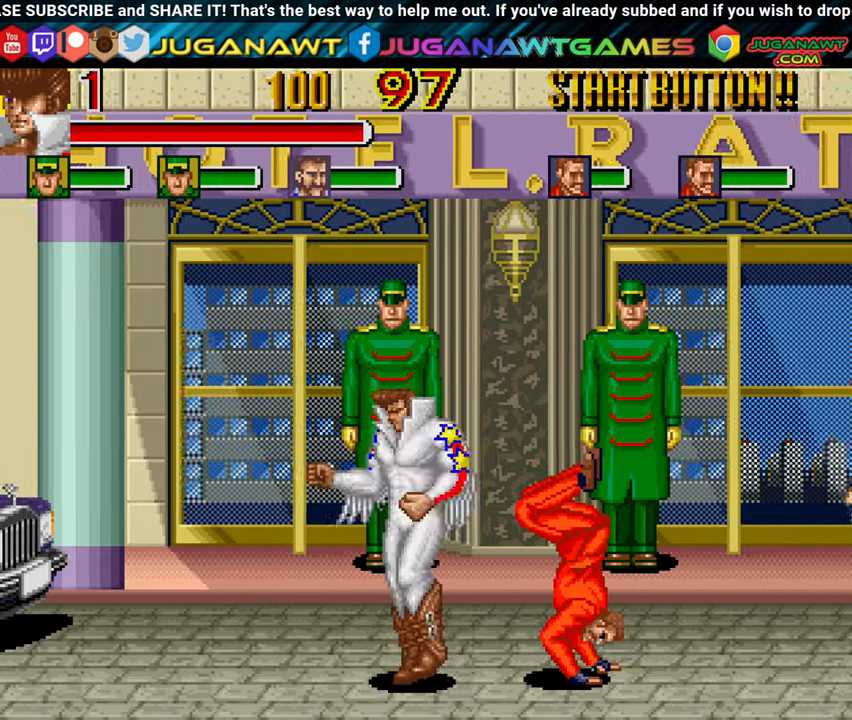
{"buttons": ["DPAD_RIGHT"], "left_stick": "center", "right_stick": "center", "events": [[34, "DPAD_LEFT", "up"], [84, "DPAD_RIGHT", "down"], [84, "X", "up"], [184, "X", "down"], [267, "X", "up"], [367, "X", "down"], [450, "X", "up"]]}
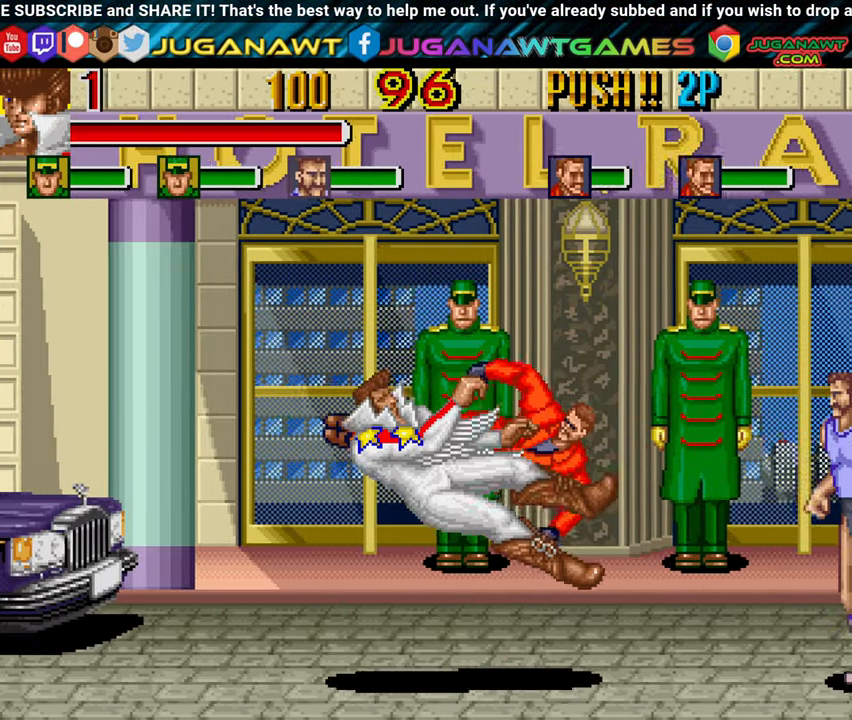
{"buttons": ["X", "DPAD_RIGHT"], "left_stick": "center", "right_stick": "center", "events": [[50, "X", "down"], [150, "X", "up"], [267, "X", "down"], [400, "X", "up"], [434, "X", "down"]]}
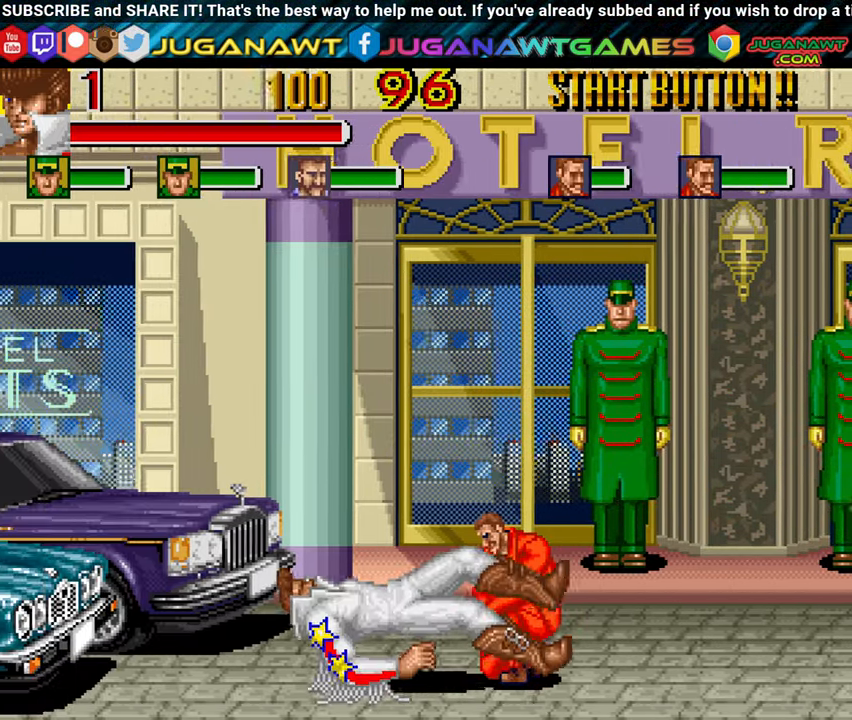
{"buttons": ["DPAD_RIGHT"], "left_stick": "center", "right_stick": "center", "events": [[17, "X", "up"], [117, "X", "down"], [233, "X", "up"], [333, "X", "down"], [433, "X", "up"]]}
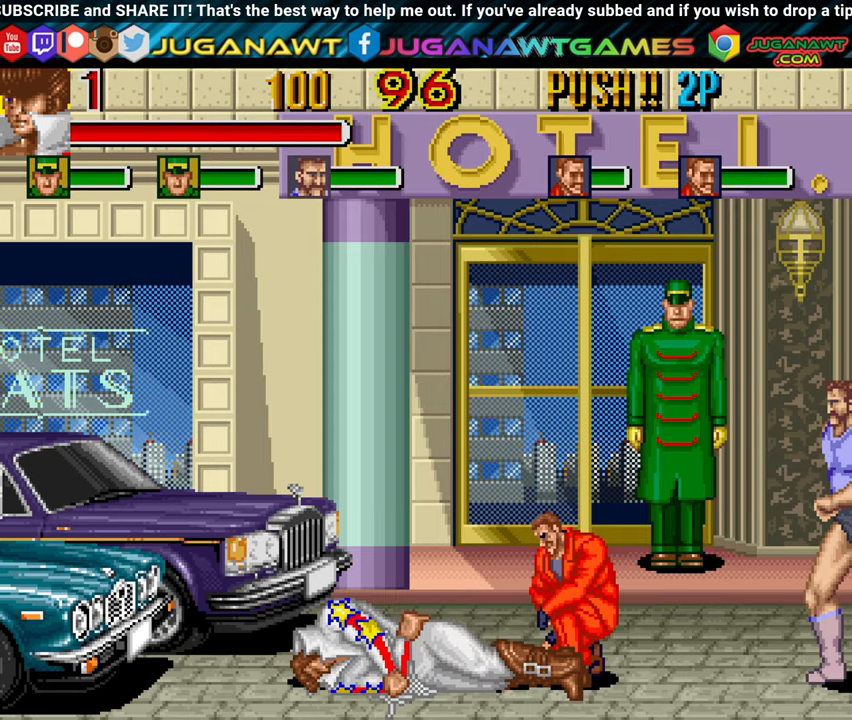
{"buttons": ["DPAD_RIGHT"], "left_stick": "center", "right_stick": "center", "events": [[33, "X", "down"], [133, "X", "up"], [233, "X", "down"], [333, "X", "up"], [383, "X", "down"], [483, "X", "up"]]}
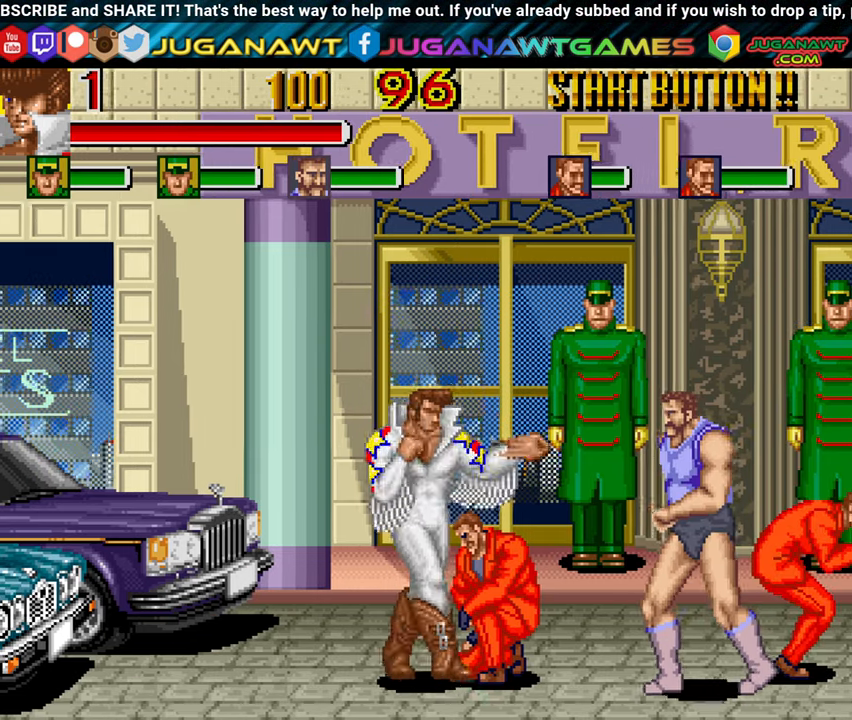
{"buttons": ["X", "DPAD_RIGHT"], "left_stick": "center", "right_stick": "center", "events": [[83, "X", "down"], [183, "X", "up"], [300, "X", "down"], [383, "X", "up"], [500, "X", "down"]]}
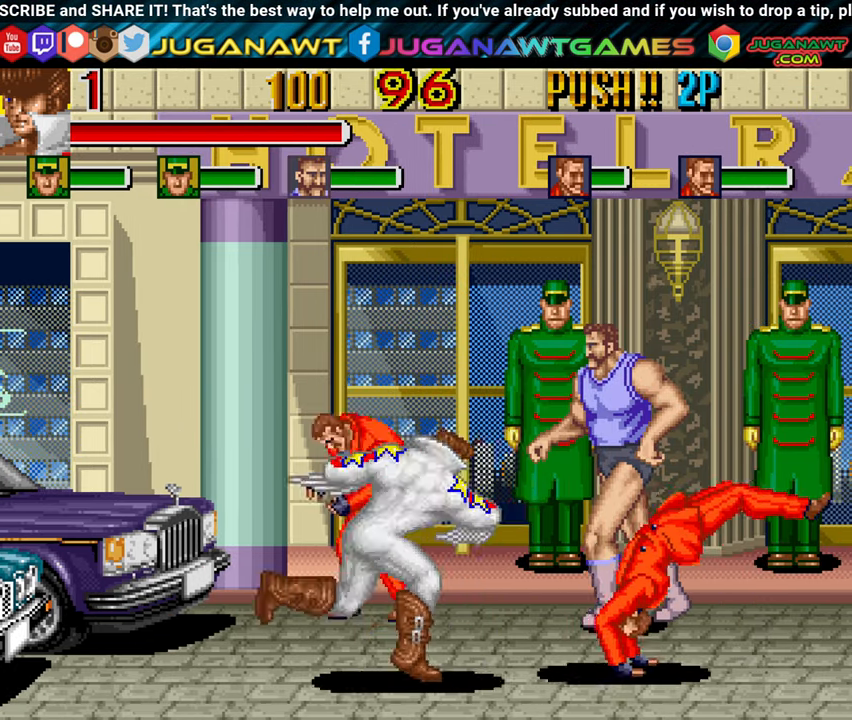
{"buttons": ["DPAD_RIGHT"], "left_stick": "center", "right_stick": "center", "events": [[83, "X", "up"], [150, "X", "down"], [250, "X", "up"], [333, "X", "down"], [433, "X", "up"]]}
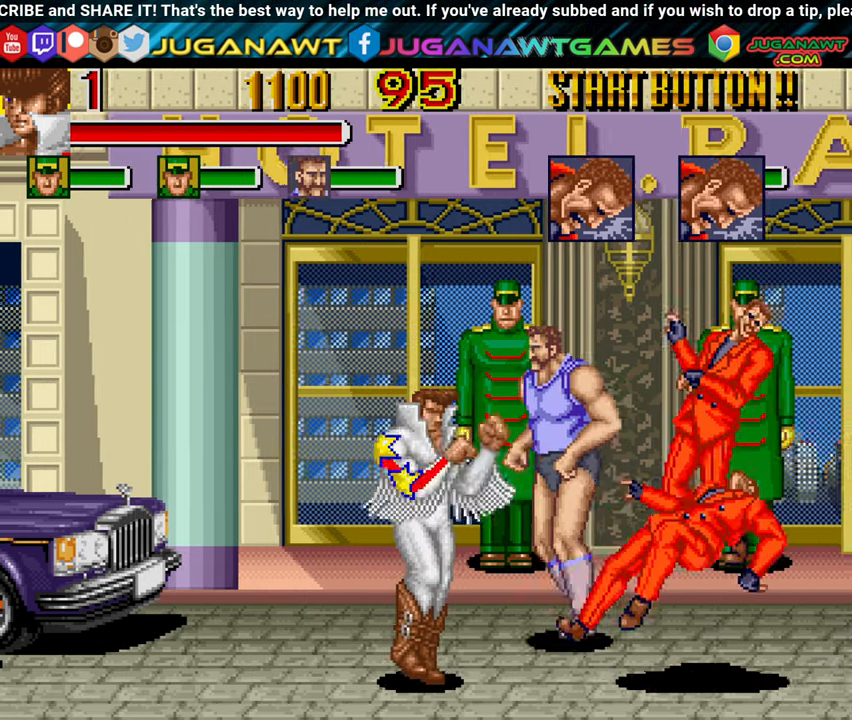
{"buttons": ["X", "DPAD_RIGHT"], "left_stick": "center", "right_stick": "center", "events": [[33, "X", "down"], [133, "X", "up"], [200, "X", "down"], [333, "X", "up"], [433, "X", "down"]]}
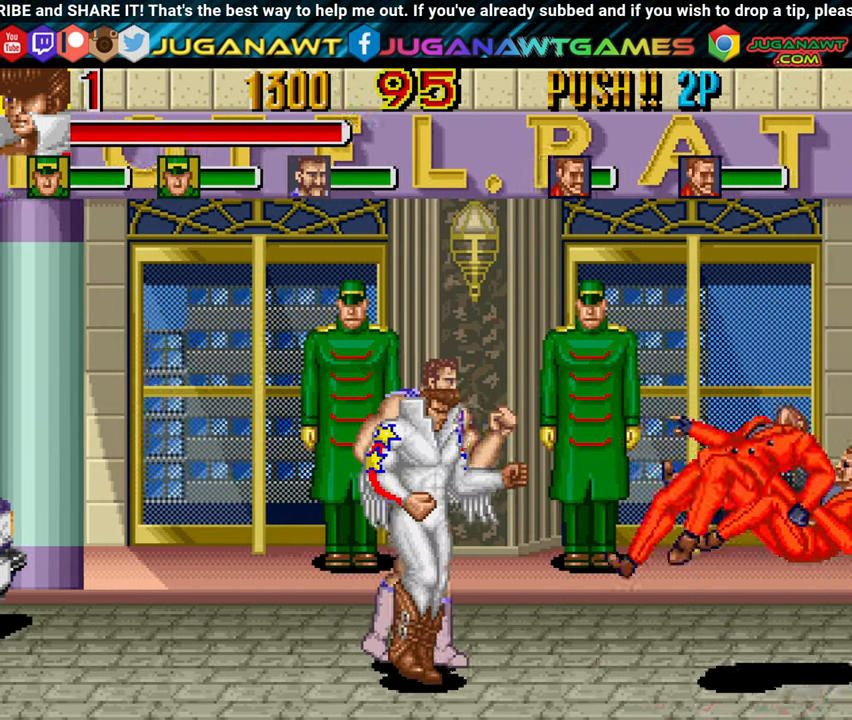
{"buttons": ["X", "DPAD_LEFT"], "left_stick": "center", "right_stick": "center", "events": [[16, "X", "up"], [116, "X", "down"], [216, "X", "up"], [300, "X", "down"], [366, "DPAD_LEFT", "down"], [366, "DPAD_RIGHT", "up"], [400, "X", "up"], [500, "X", "down"]]}
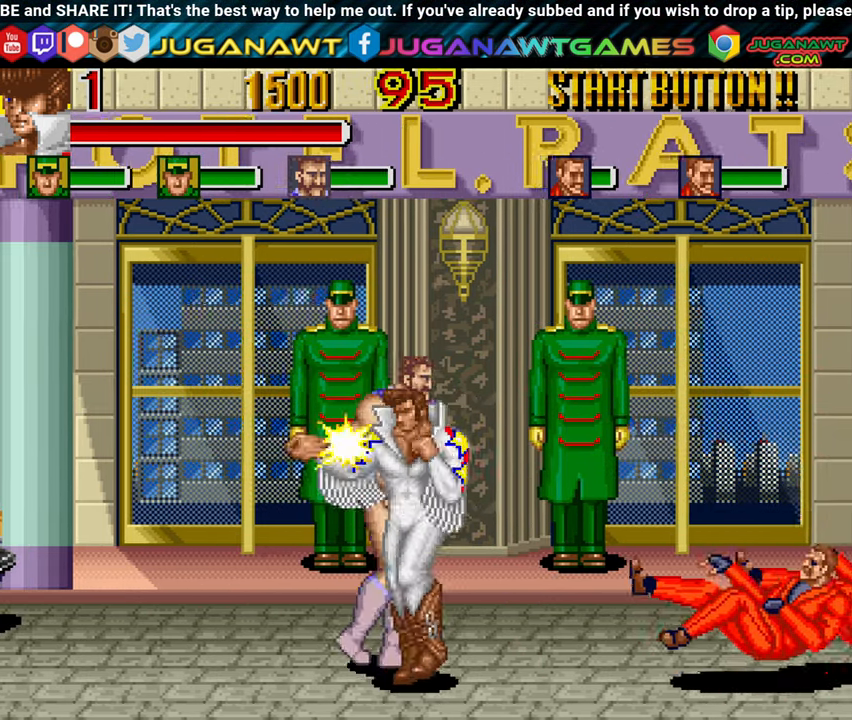
{"buttons": ["DPAD_LEFT"], "left_stick": "center", "right_stick": "center", "events": [[100, "X", "up"], [200, "X", "down"], [283, "X", "up"], [366, "X", "down"], [466, "X", "up"]]}
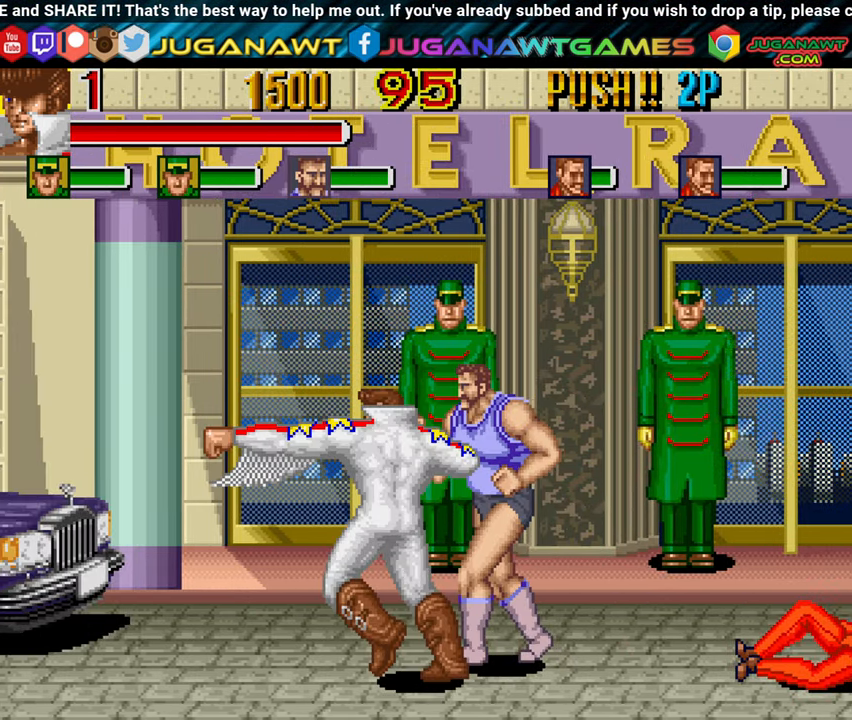
{"buttons": ["X", "DPAD_RIGHT"], "left_stick": "center", "right_stick": "center", "events": [[16, "DPAD_LEFT", "up"], [66, "DPAD_RIGHT", "down"], [133, "X", "down"], [183, "X", "up"], [283, "X", "down"], [366, "X", "up"], [466, "X", "down"]]}
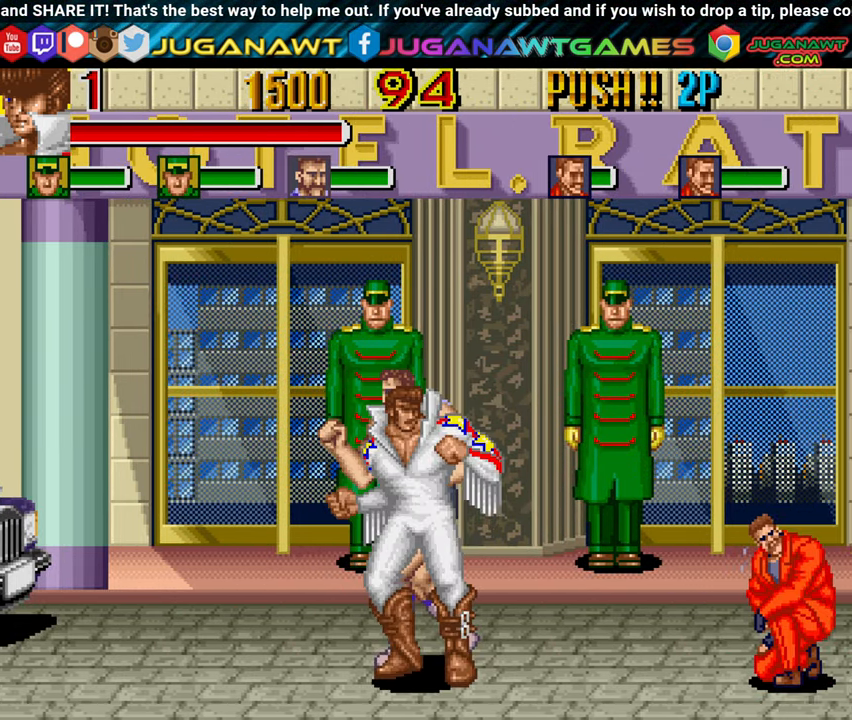
{"buttons": ["DPAD_LEFT"], "left_stick": "center", "right_stick": "center", "events": [[83, "X", "up"], [183, "X", "down"], [283, "X", "up"], [366, "X", "down"], [433, "DPAD_LEFT", "down"], [433, "DPAD_RIGHT", "up"], [500, "X", "up"]]}
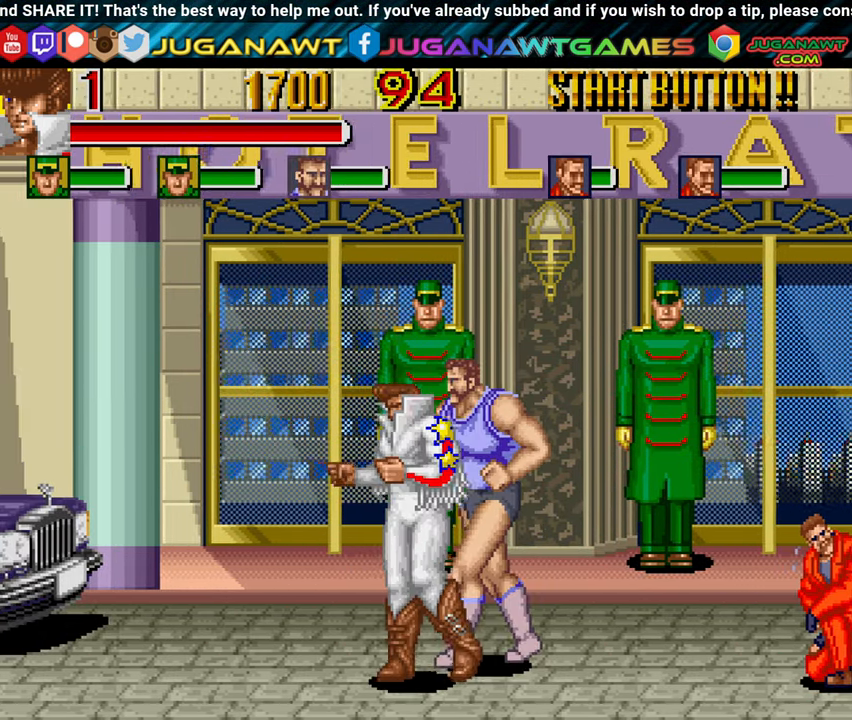
{"buttons": ["DPAD_RIGHT"], "left_stick": "center", "right_stick": "center", "events": [[116, "X", "down"], [233, "X", "up"], [316, "DPAD_LEFT", "up"], [383, "DPAD_RIGHT", "down"], [433, "X", "down"], [500, "X", "up"]]}
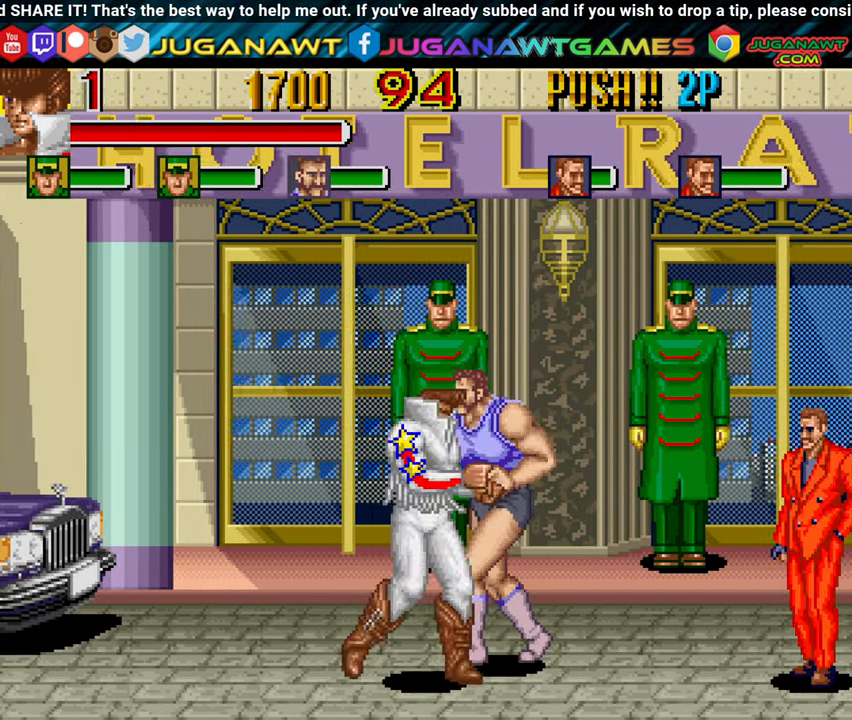
{"buttons": ["X", "DPAD_RIGHT"], "left_stick": "center", "right_stick": "center", "events": [[50, "DPAD_UP", "down"], [116, "X", "down"], [217, "X", "up"], [267, "DPAD_UP", "up"], [317, "X", "down"], [367, "X", "up"], [500, "X", "down"]]}
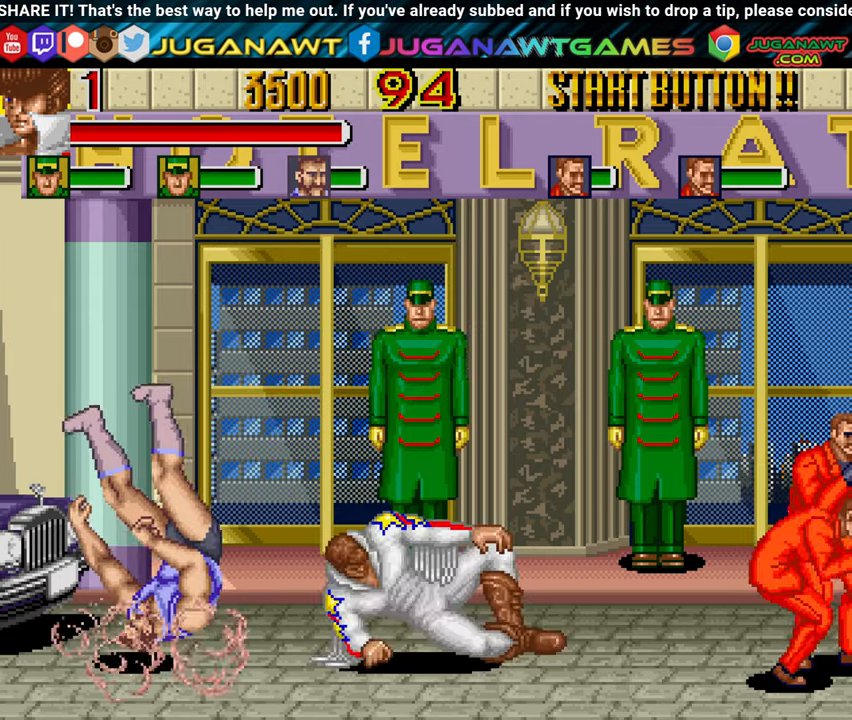
{"buttons": ["DPAD_RIGHT"], "left_stick": "center", "right_stick": "center", "events": [[100, "X", "up"], [317, "X", "down"], [400, "X", "up"]]}
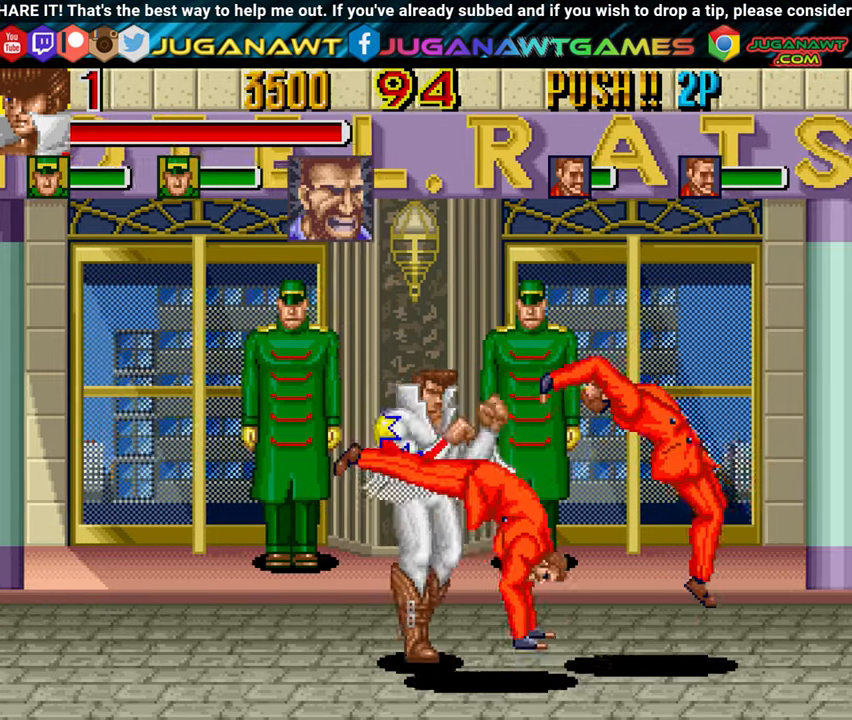
{"buttons": ["X", "DPAD_RIGHT"], "left_stick": "center", "right_stick": "center", "events": [[50, "X", "down"], [150, "DPAD_DOWN", "down"], [200, "X", "up"], [250, "X", "down"], [333, "X", "up"], [400, "DPAD_DOWN", "up"], [450, "X", "down"]]}
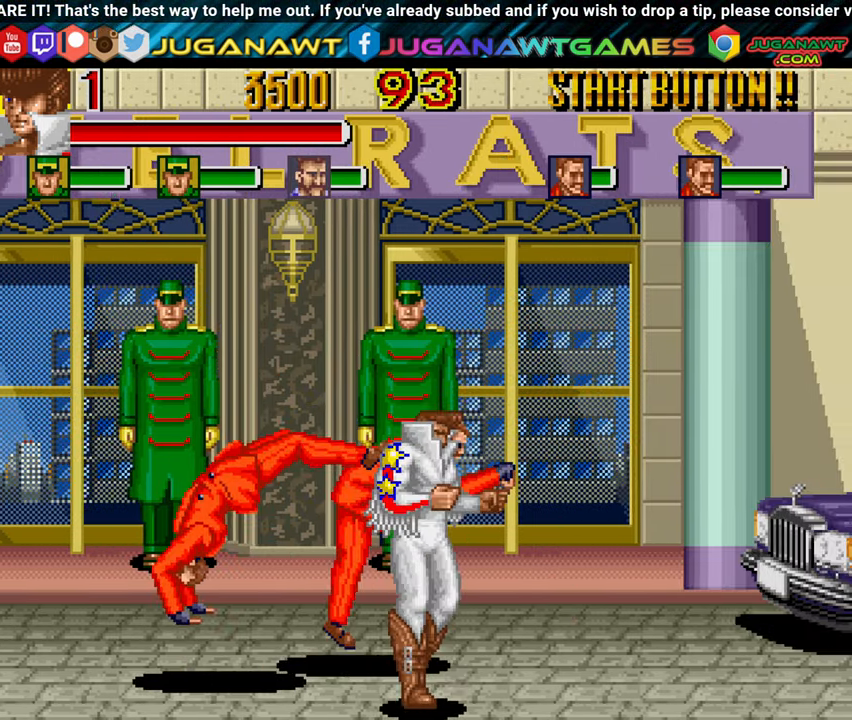
{"buttons": ["X", "DPAD_LEFT"], "left_stick": "center", "right_stick": "center", "events": [[100, "X", "up"], [300, "DPAD_UP", "down"], [350, "DPAD_RIGHT", "up"], [417, "DPAD_LEFT", "down"], [467, "DPAD_UP", "up"], [467, "X", "down"]]}
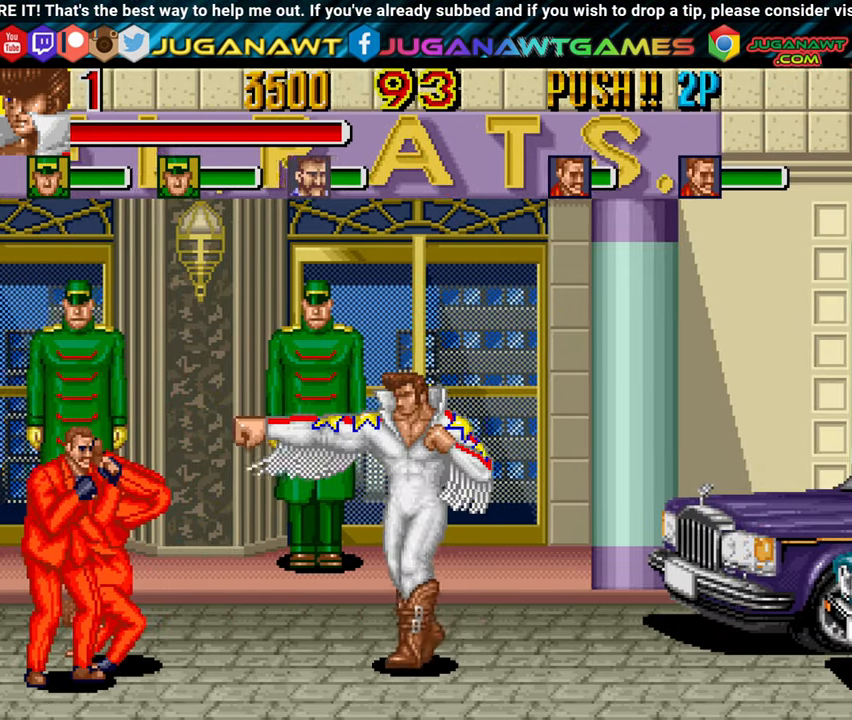
{"buttons": ["X", "DPAD_DOWN", "DPAD_LEFT"], "left_stick": "center", "right_stick": "center", "events": [[33, "X", "up"], [100, "X", "down"], [200, "X", "up"], [300, "X", "down"], [417, "X", "up"], [500, "DPAD_DOWN", "down"], [500, "X", "down"]]}
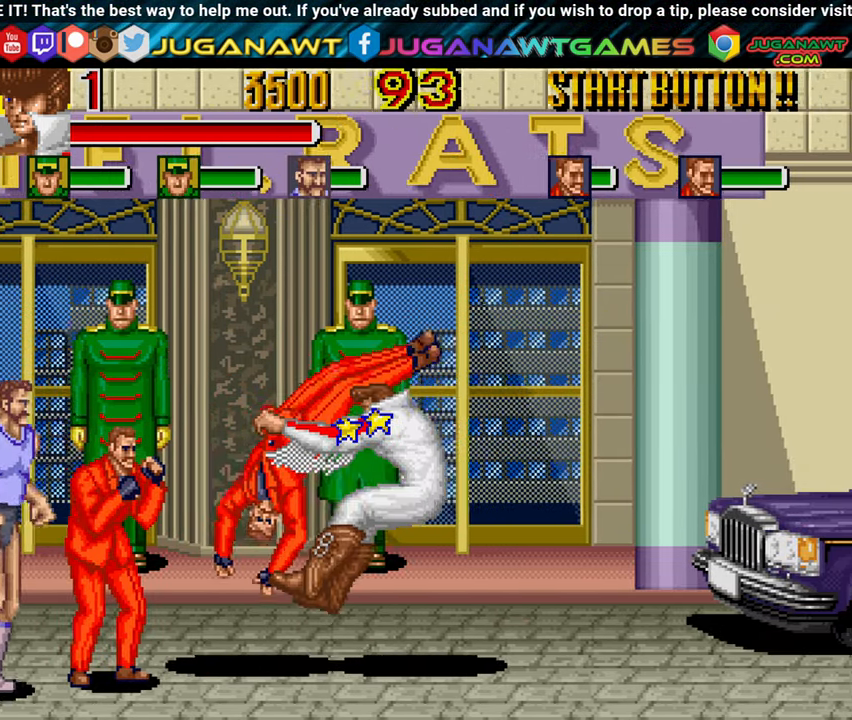
{"buttons": ["X", "DPAD_LEFT"], "left_stick": "center", "right_stick": "center", "events": [[100, "X", "up"], [200, "X", "down"], [267, "DPAD_DOWN", "up"], [317, "X", "up"], [350, "DPAD_LEFT", "up"], [417, "X", "down"], [467, "DPAD_LEFT", "down"]]}
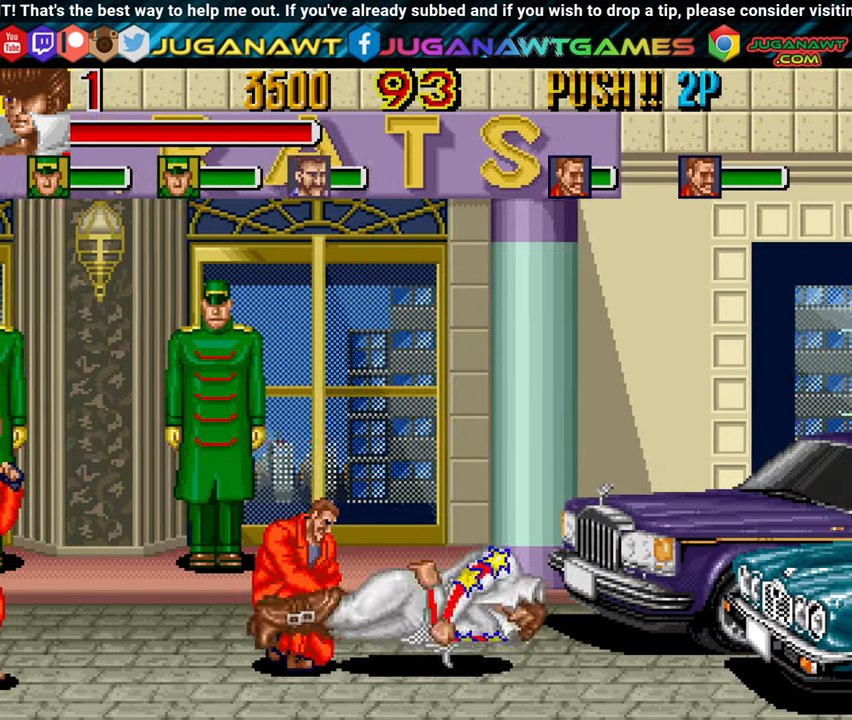
{"buttons": ["DPAD_LEFT"], "left_stick": "center", "right_stick": "center", "events": [[17, "X", "up"], [100, "X", "down"], [200, "X", "up"], [300, "X", "down"], [417, "X", "up"]]}
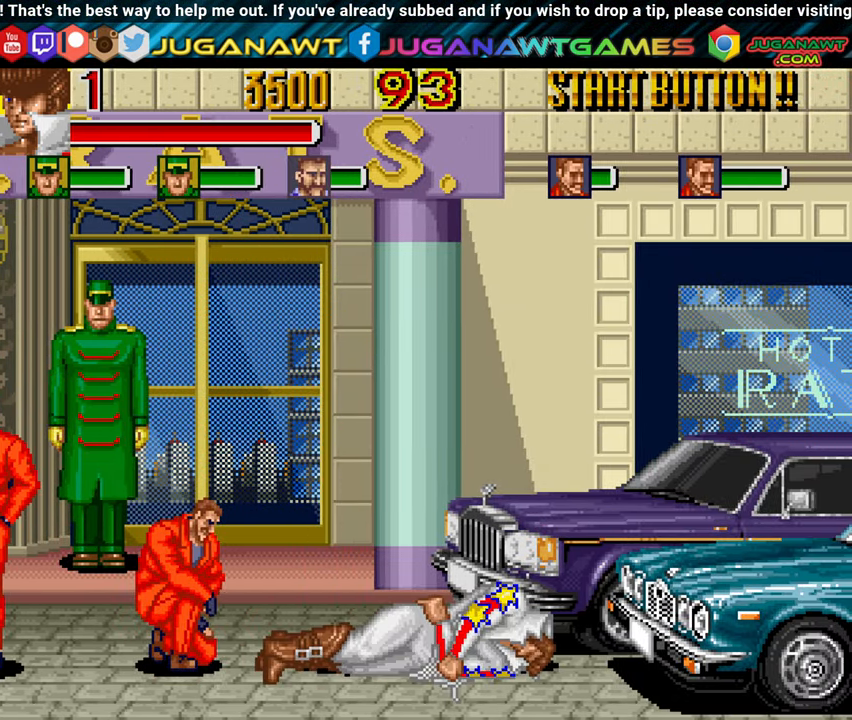
{"buttons": ["DPAD_LEFT"], "left_stick": "center", "right_stick": "center", "events": [[150, "X", "down"], [250, "X", "up"]]}
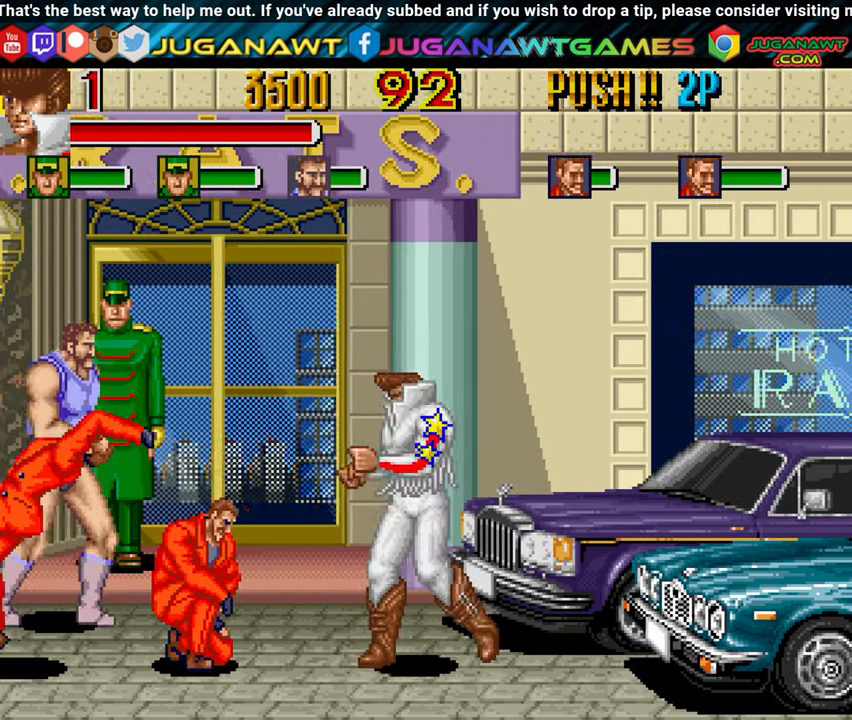
{"buttons": ["X"], "left_stick": "center", "right_stick": "center", "events": [[33, "X", "down"], [133, "X", "up"], [233, "X", "down"], [333, "X", "up"], [450, "X", "down"], [500, "DPAD_LEFT", "up"]]}